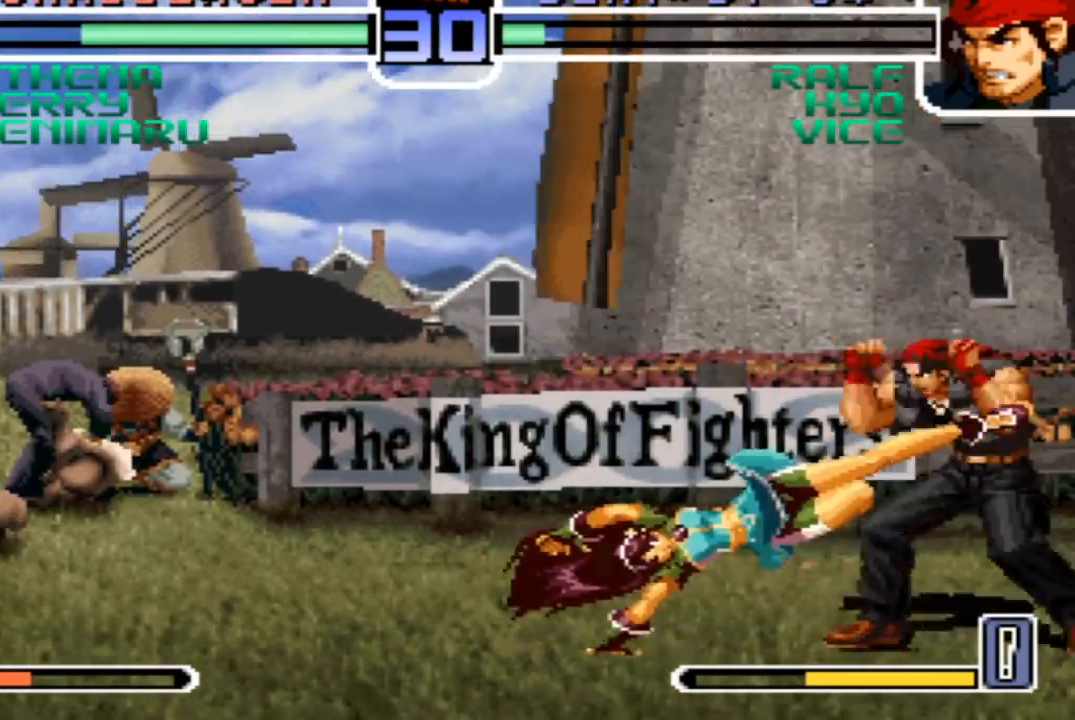
Gameplay with a controller (arcade stick); each line is a JSON object with the inputs held at the frame after it. "events" lists button and stick changes between this image and that frame as [ms after this image, input, new state], when the widget could be followed in between. Not read: L3 R3.
{"buttons": [], "left_stick": "center"}
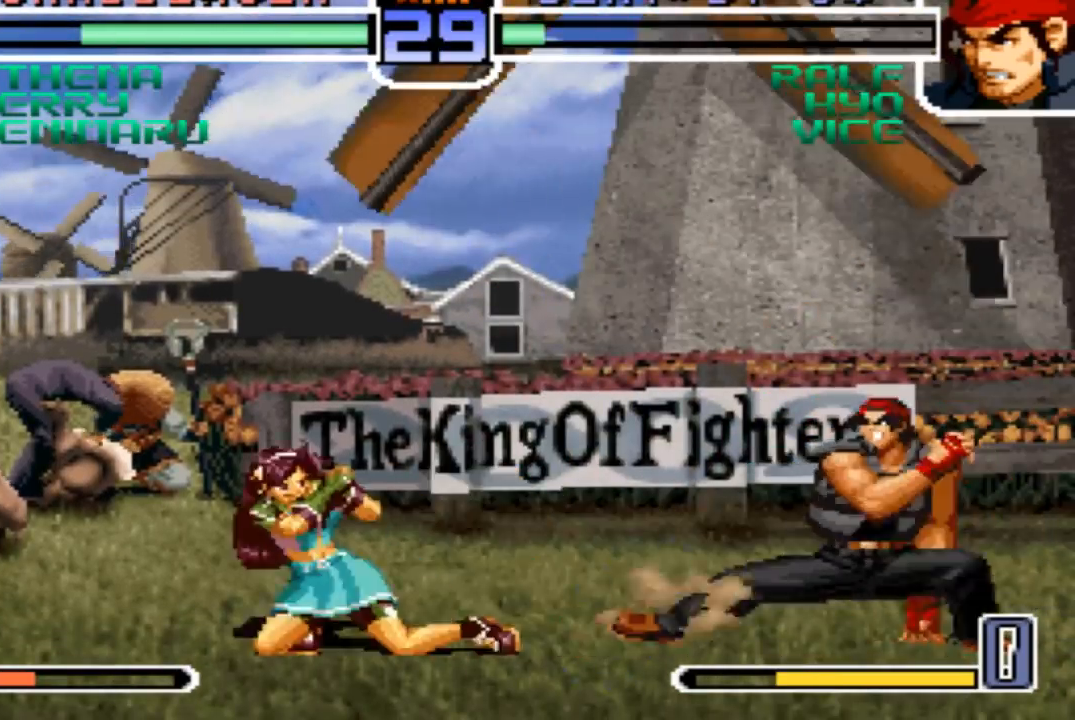
{"buttons": [], "left_stick": "left", "events": [[67, "left_stick", "left"], [133, "left_stick", "center"], [200, "left_stick", "left"], [267, "CROSS", "down"], [267, "R1", "down"], [333, "CROSS", "up"], [367, "R1", "up"]]}
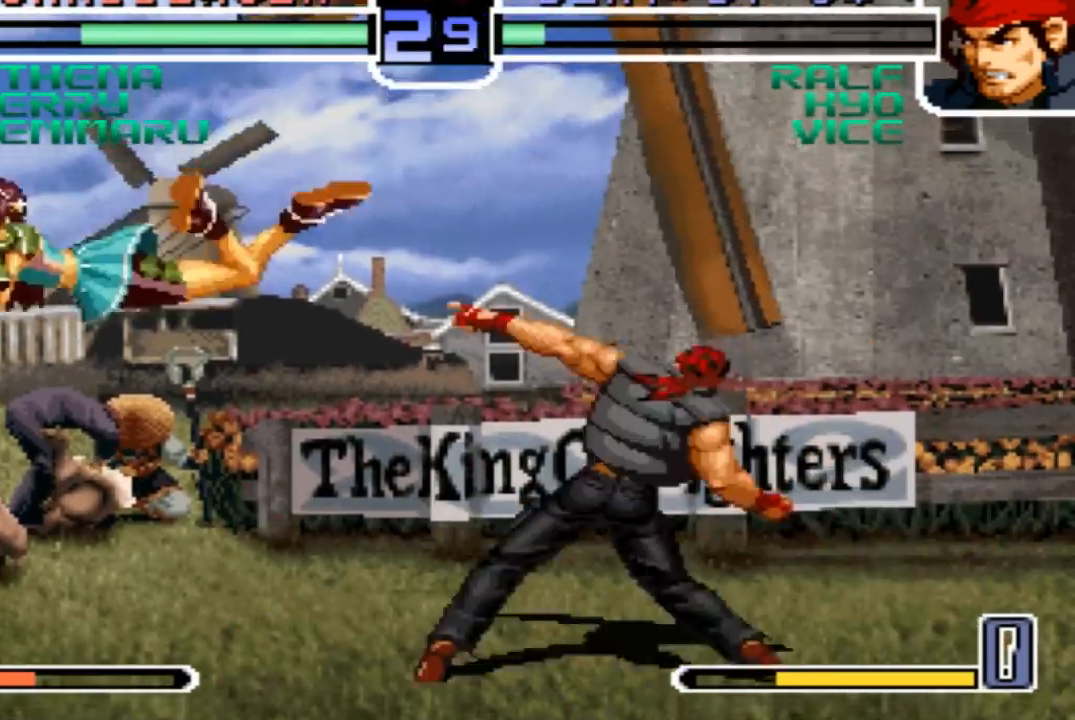
{"buttons": [], "left_stick": "down-right"}
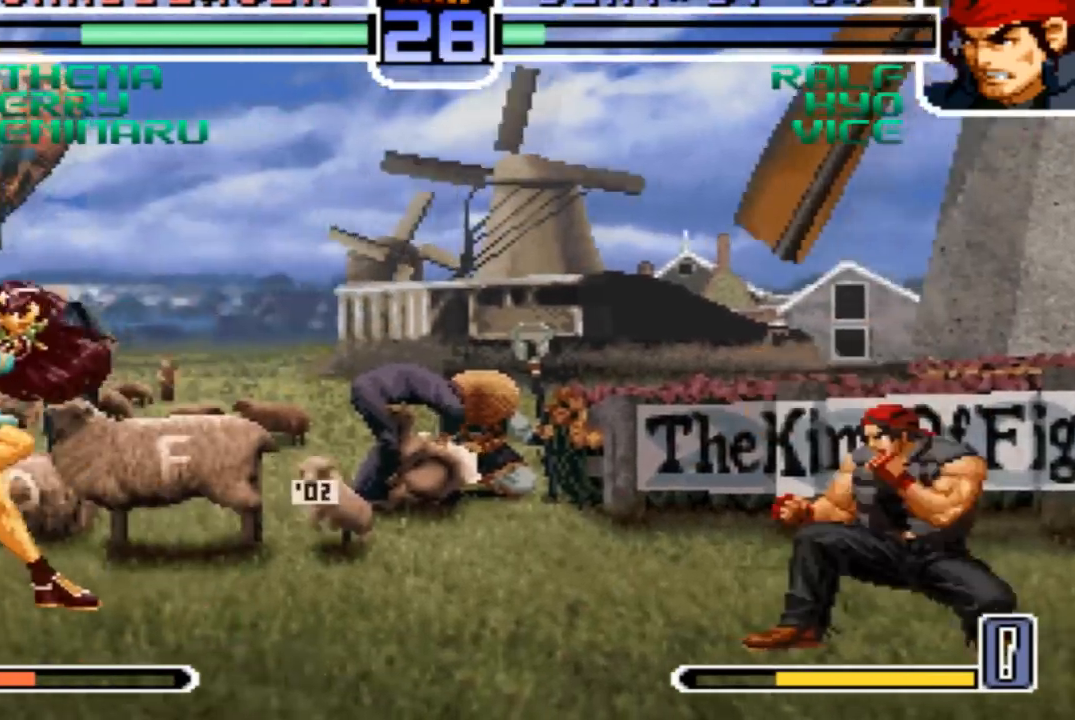
{"buttons": [], "left_stick": "up-left", "events": [[67, "left_stick", "left"], [400, "left_stick", "up-left"]]}